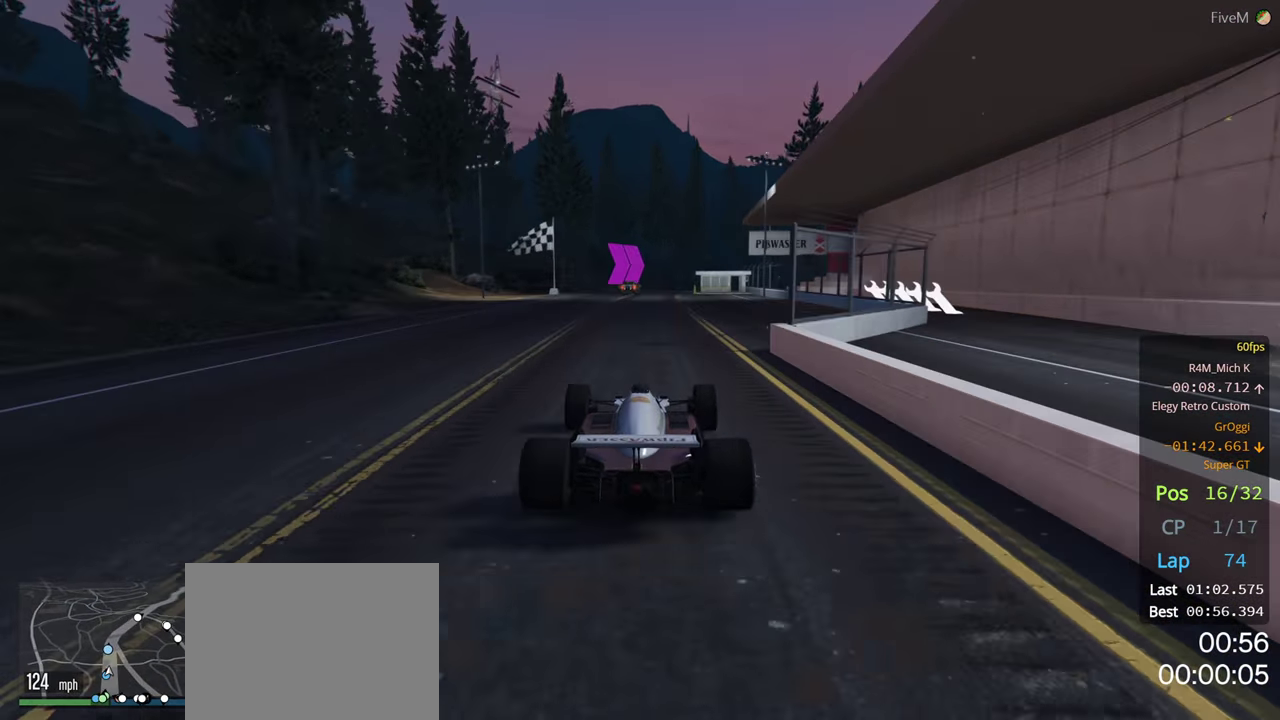
Gameplay with a controller (Xbox layout); each line is a JSON object with the inputs held at the frame after it. "events" lists button and stick changes between this image and that frame as [ms after this image, input, new state], when the widget could be followed in between. Not read: R2.
{"buttons": [], "left_stick": "center", "right_stick": "center", "events": []}
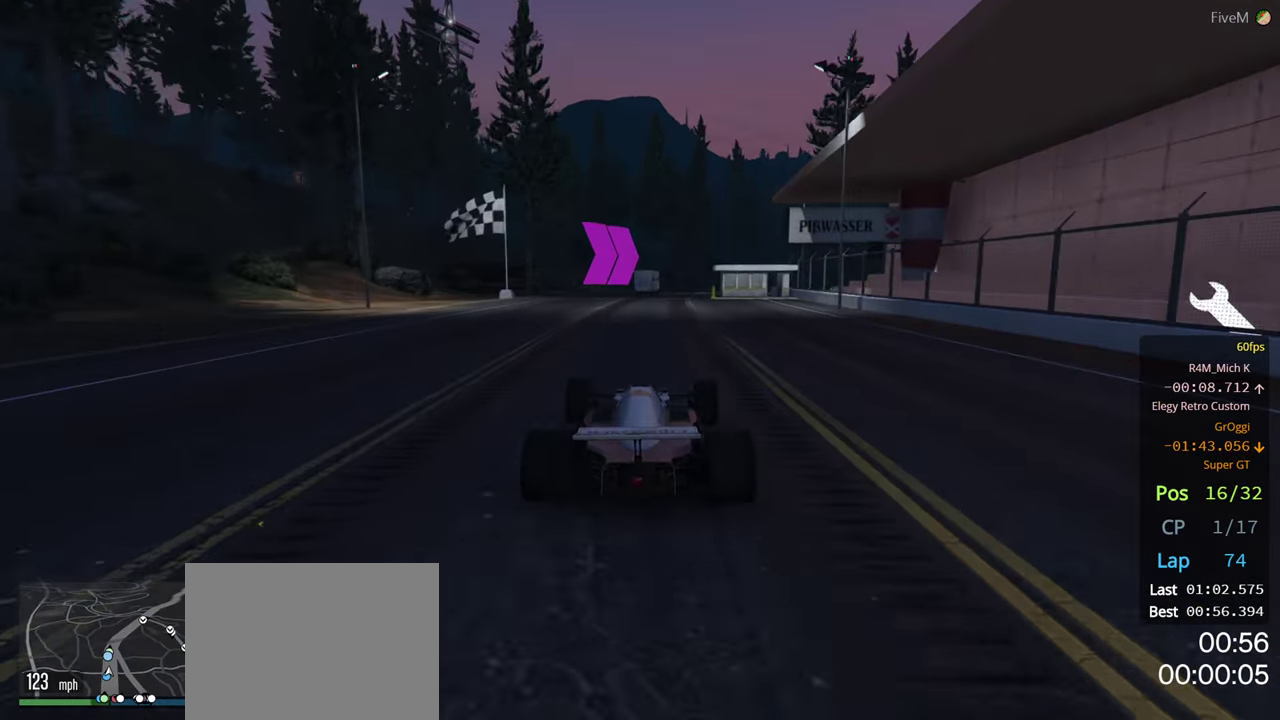
{"buttons": [], "left_stick": "right", "right_stick": "center", "events": [[67, "left_stick", "right"], [217, "left_stick", "center"], [483, "left_stick", "right"]]}
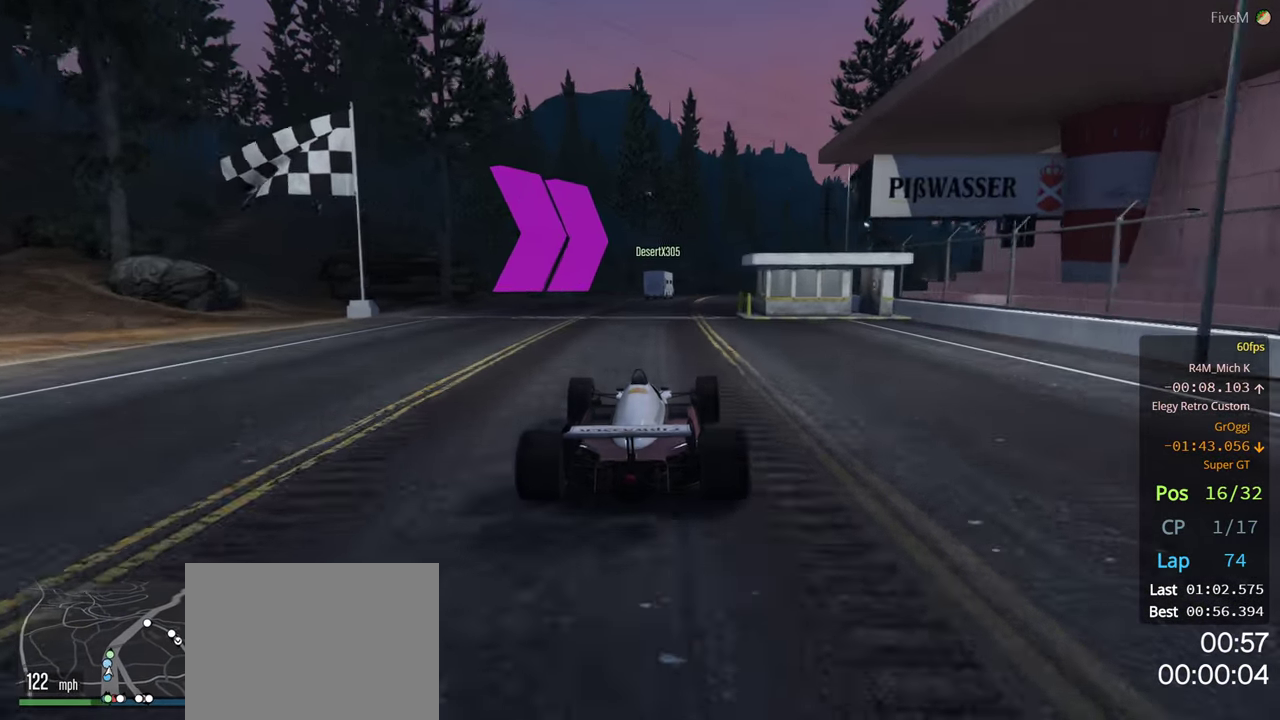
{"buttons": [], "left_stick": "center", "right_stick": "center", "events": [[117, "left_stick", "center"]]}
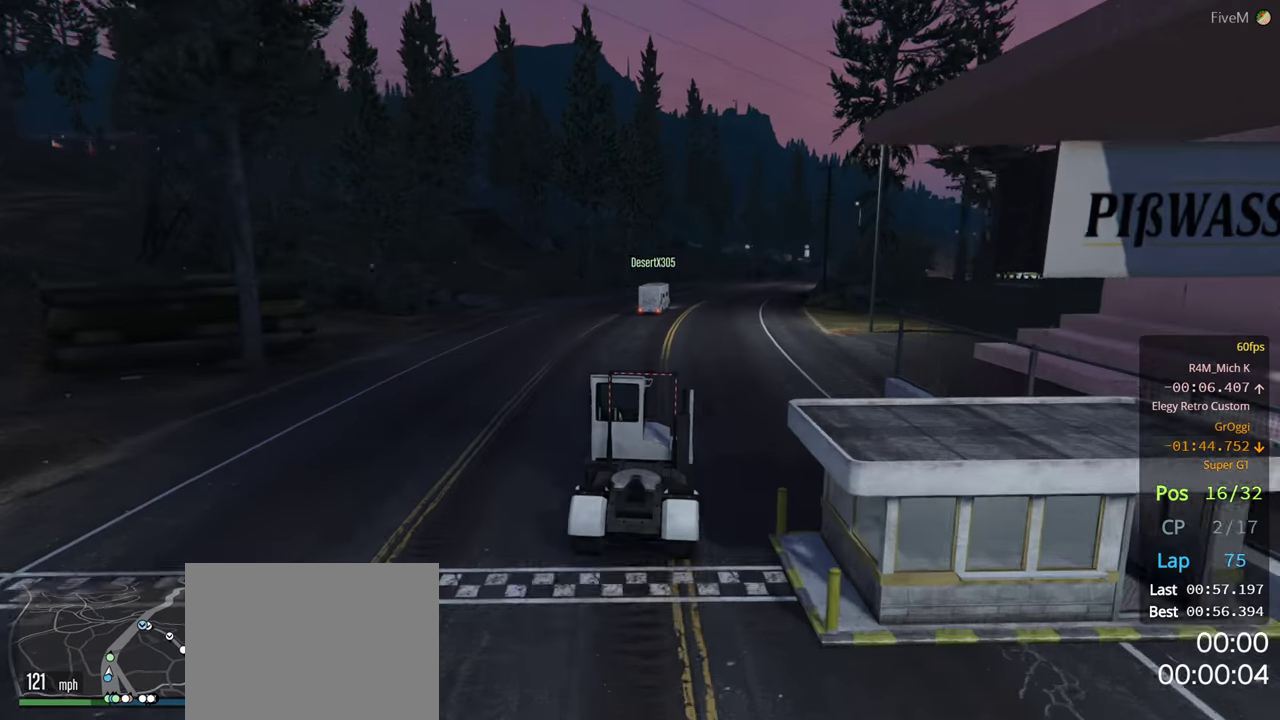
{"buttons": [], "left_stick": "right", "right_stick": "center", "events": [[84, "left_stick", "right"], [217, "left_stick", "center"], [484, "left_stick", "right"]]}
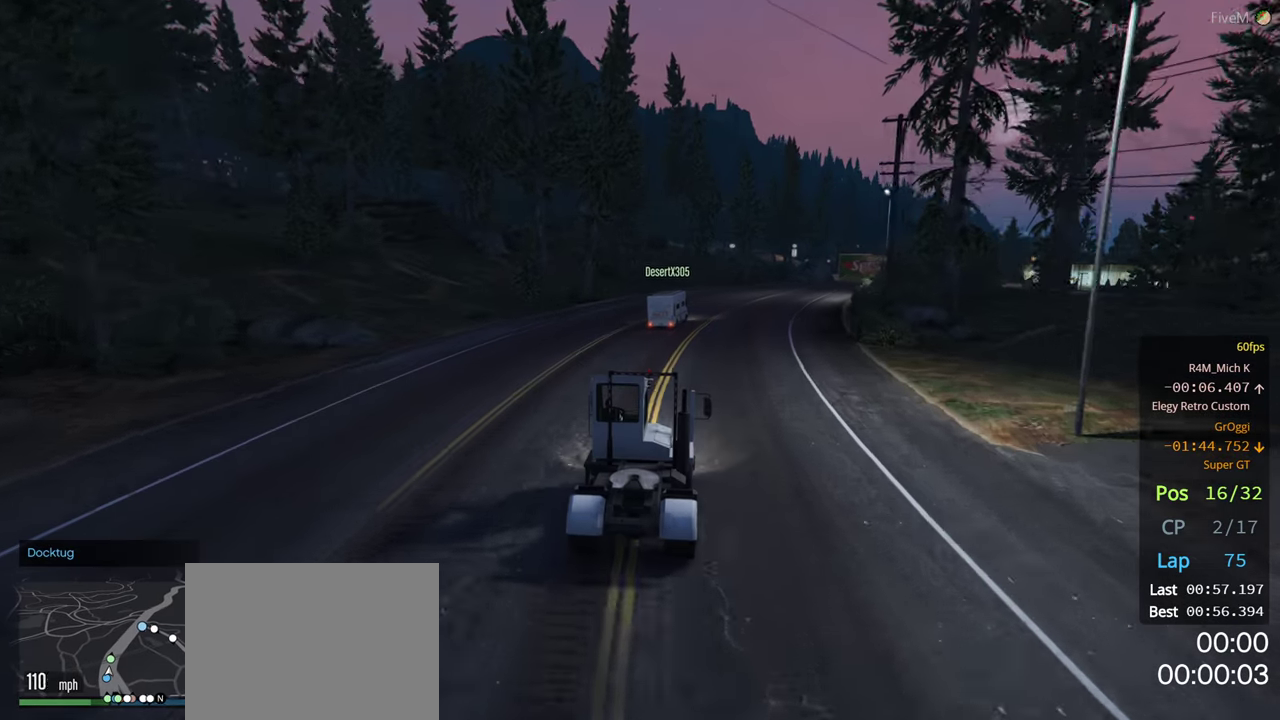
{"buttons": [], "left_stick": "center", "right_stick": "center", "events": [[100, "left_stick", "center"], [284, "left_stick", "right"], [467, "left_stick", "center"]]}
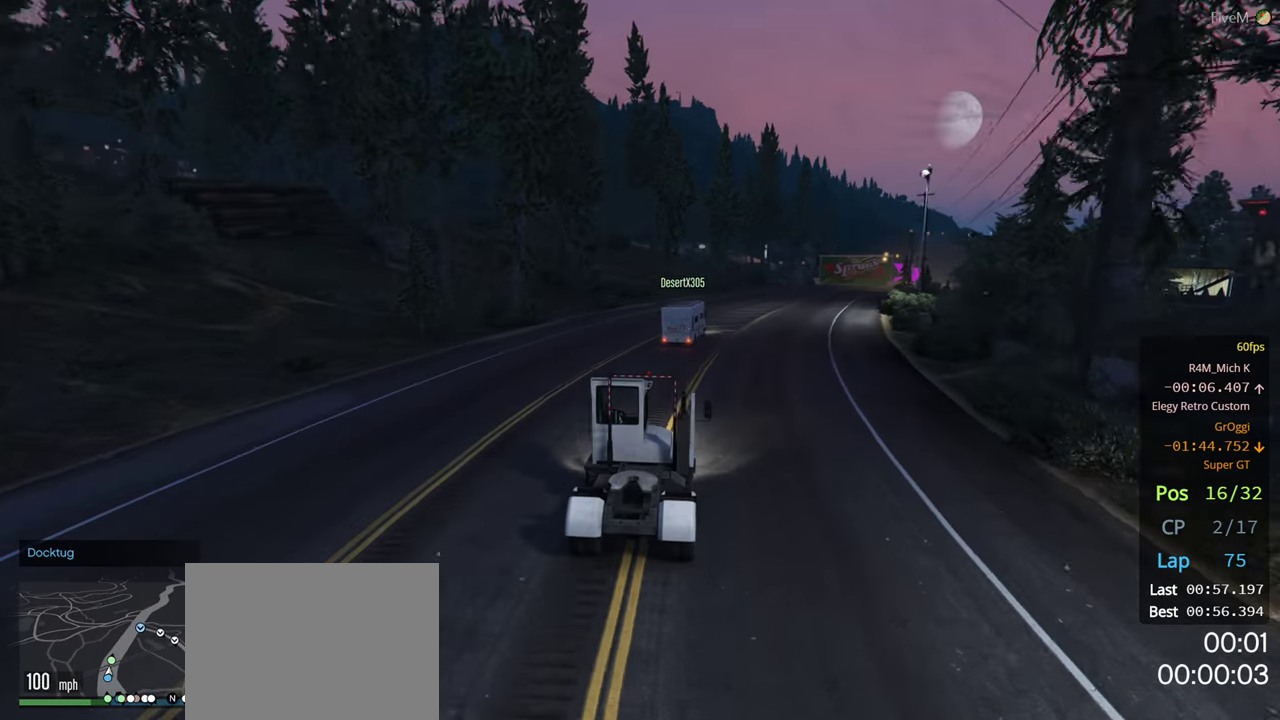
{"buttons": [], "left_stick": "right", "right_stick": "center", "events": [[84, "left_stick", "right"], [234, "left_stick", "center"], [467, "left_stick", "right"]]}
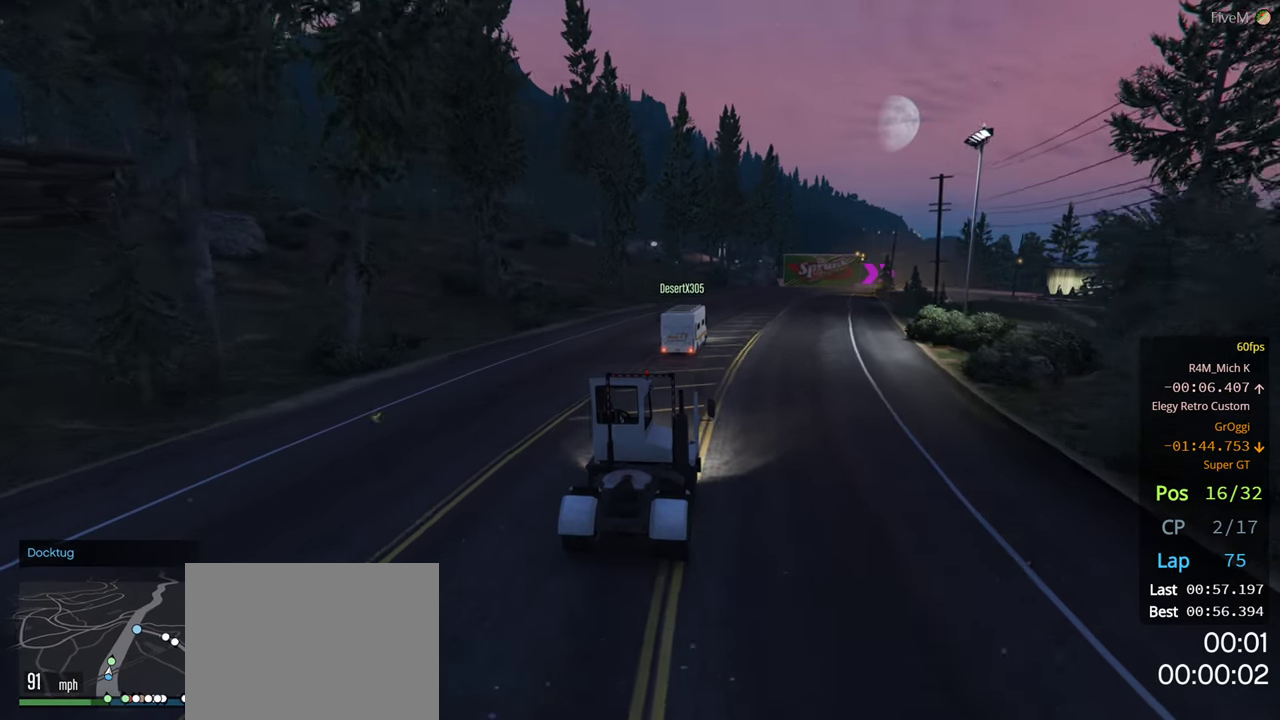
{"buttons": [], "left_stick": "center", "right_stick": "center", "events": [[100, "left_stick", "center"]]}
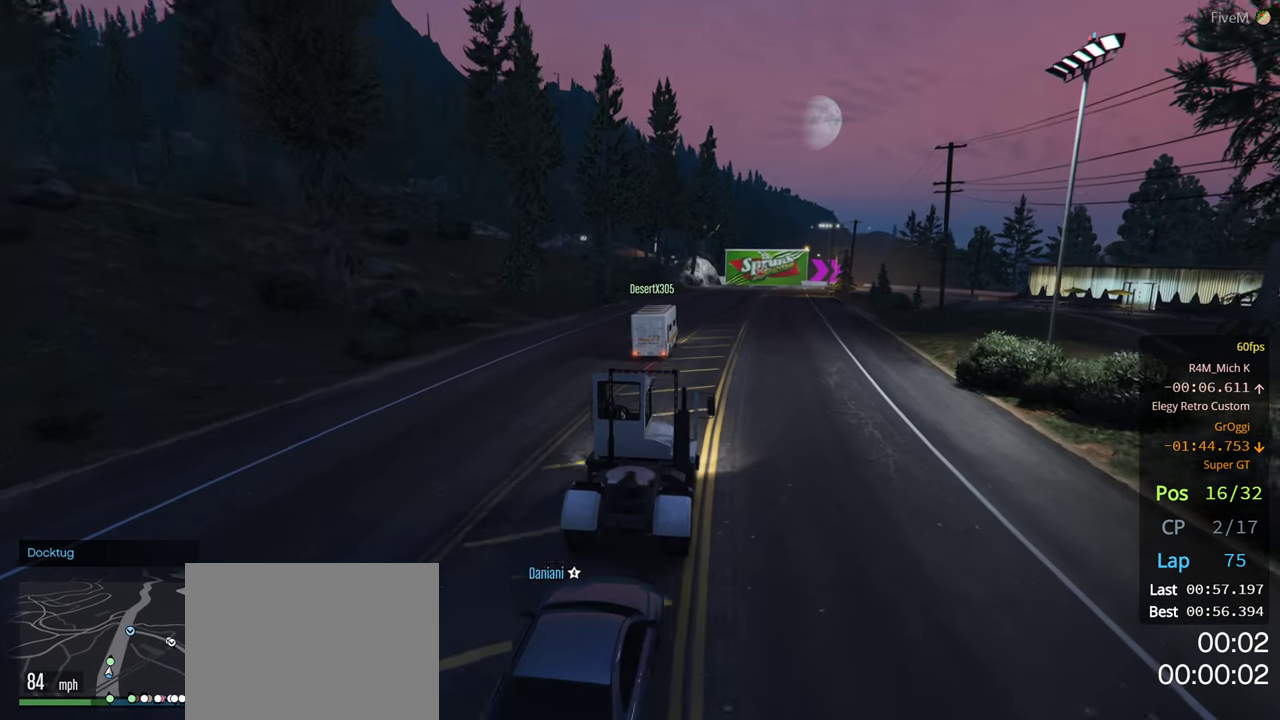
{"buttons": [], "left_stick": "center", "right_stick": "center"}
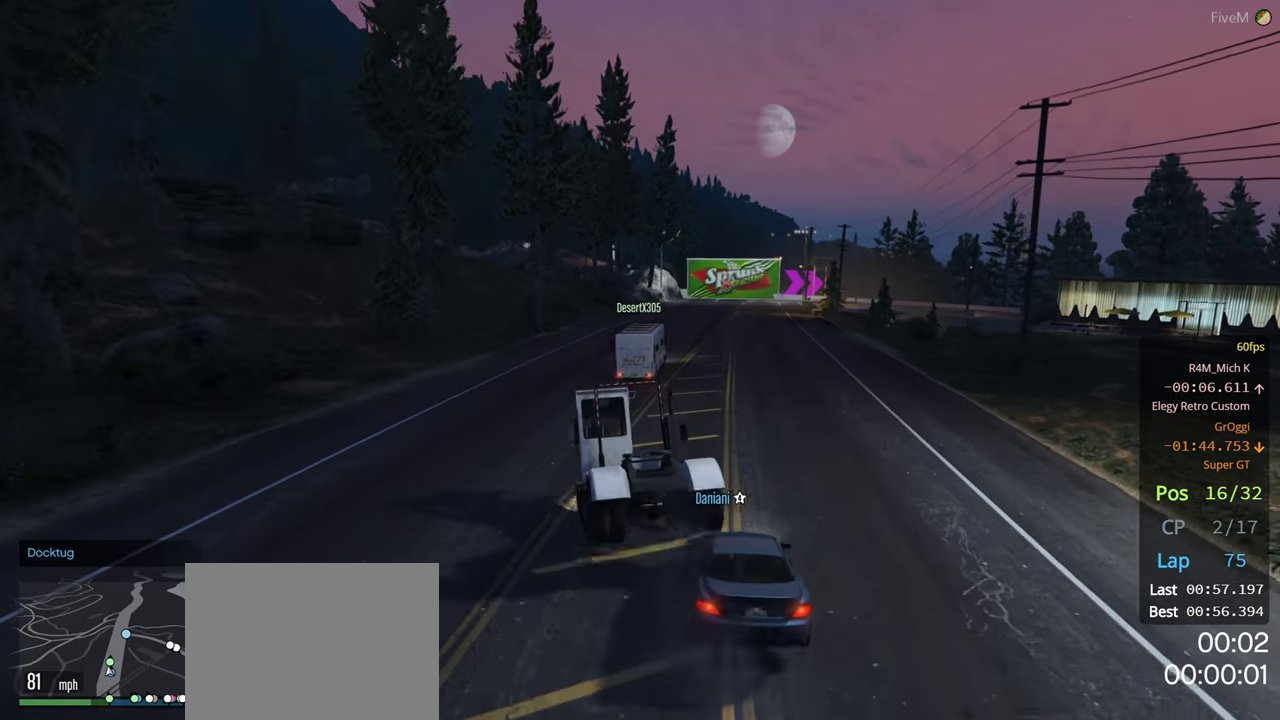
{"buttons": [], "left_stick": "right", "right_stick": "center", "events": [[184, "left_stick", "right"]]}
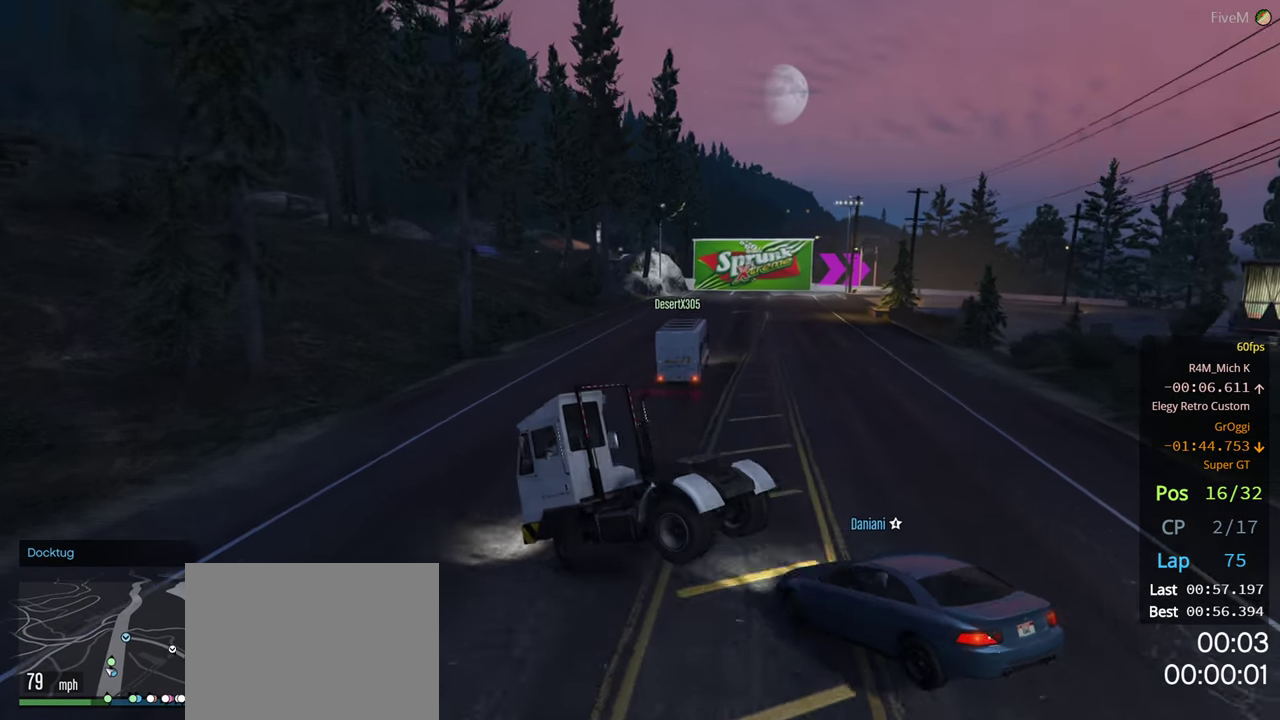
{"buttons": [], "left_stick": "center", "right_stick": "center", "events": [[34, "L2", "down"], [467, "L2", "up"], [500, "left_stick", "center"]]}
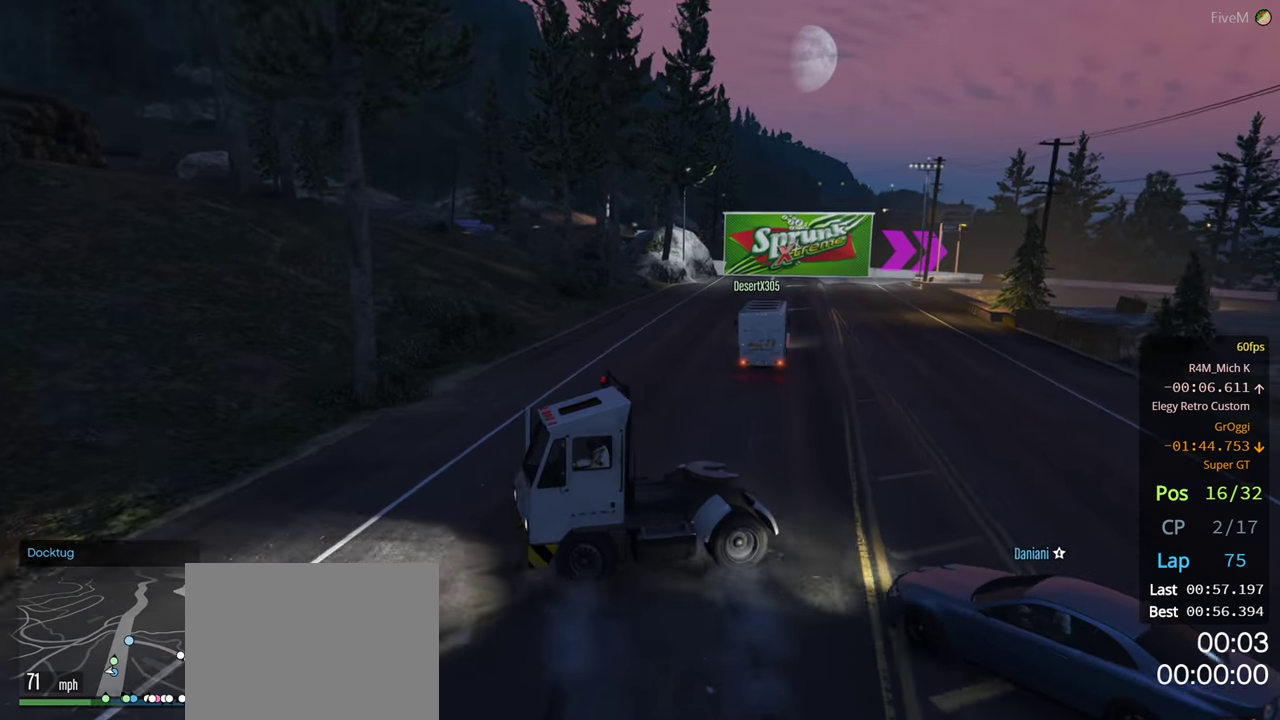
{"buttons": [], "left_stick": "center", "right_stick": "center", "events": [[100, "left_stick", "left"], [317, "left_stick", "center"]]}
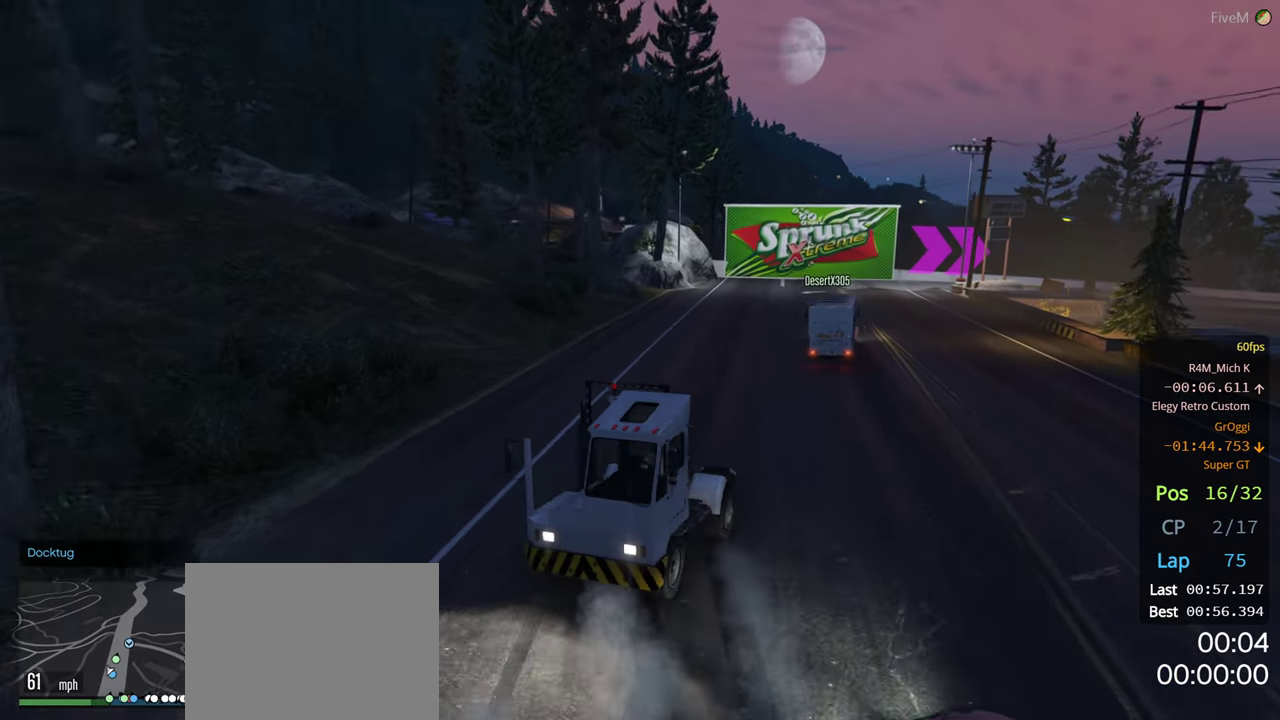
{"buttons": [], "left_stick": "right", "right_stick": "center", "events": [[384, "left_stick", "right"]]}
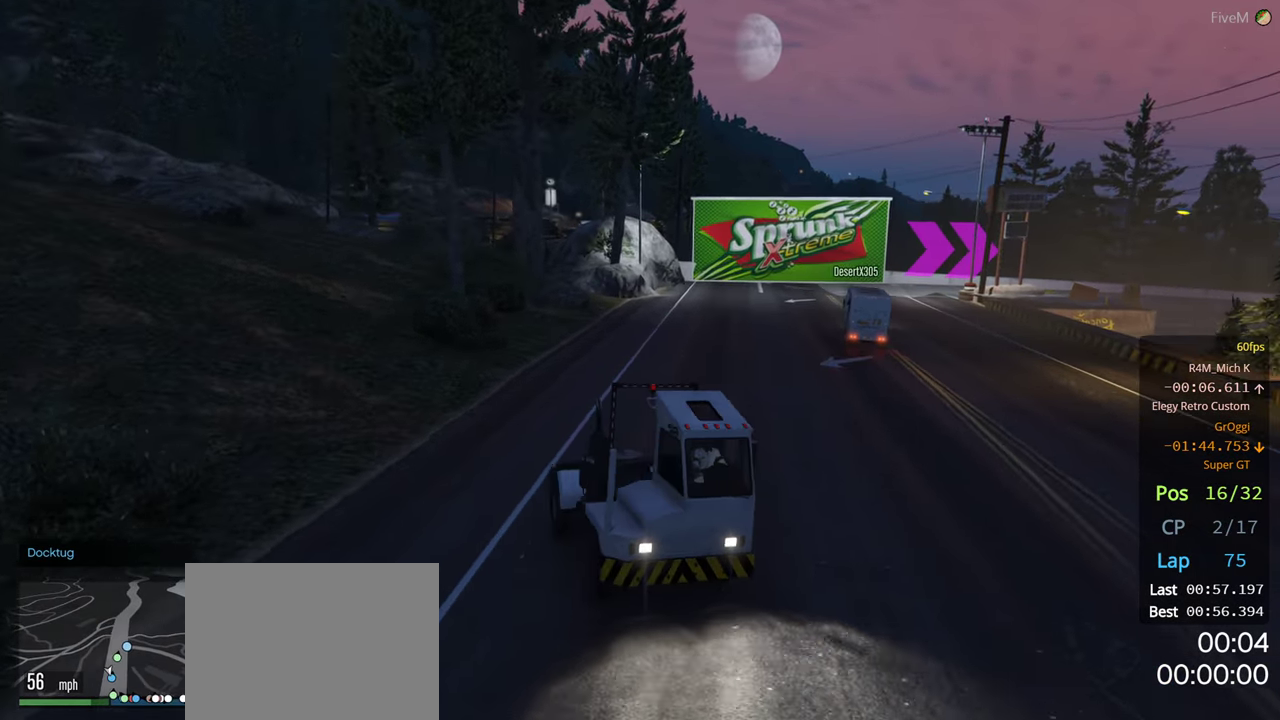
{"buttons": [], "left_stick": "center", "right_stick": "down-right", "events": [[267, "right_stick", "down-right"], [300, "left_stick", "center"]]}
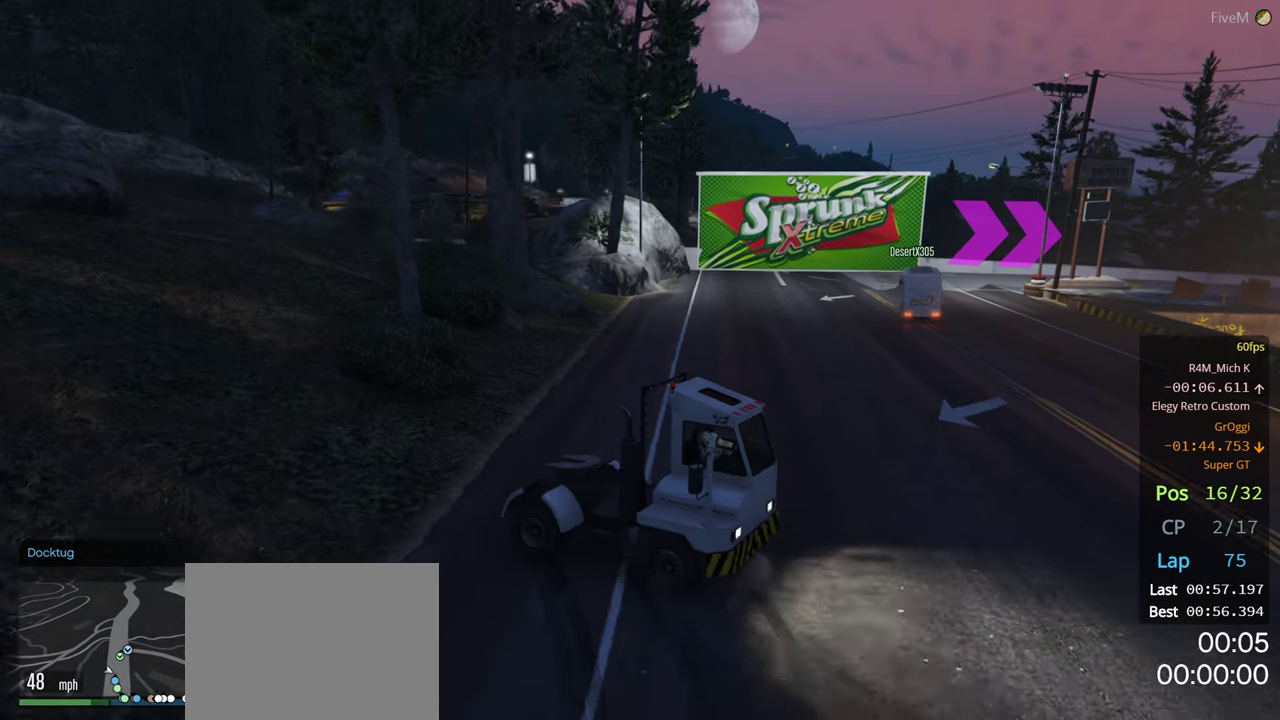
{"buttons": [], "left_stick": "center", "right_stick": "center", "events": [[50, "right_stick", "center"]]}
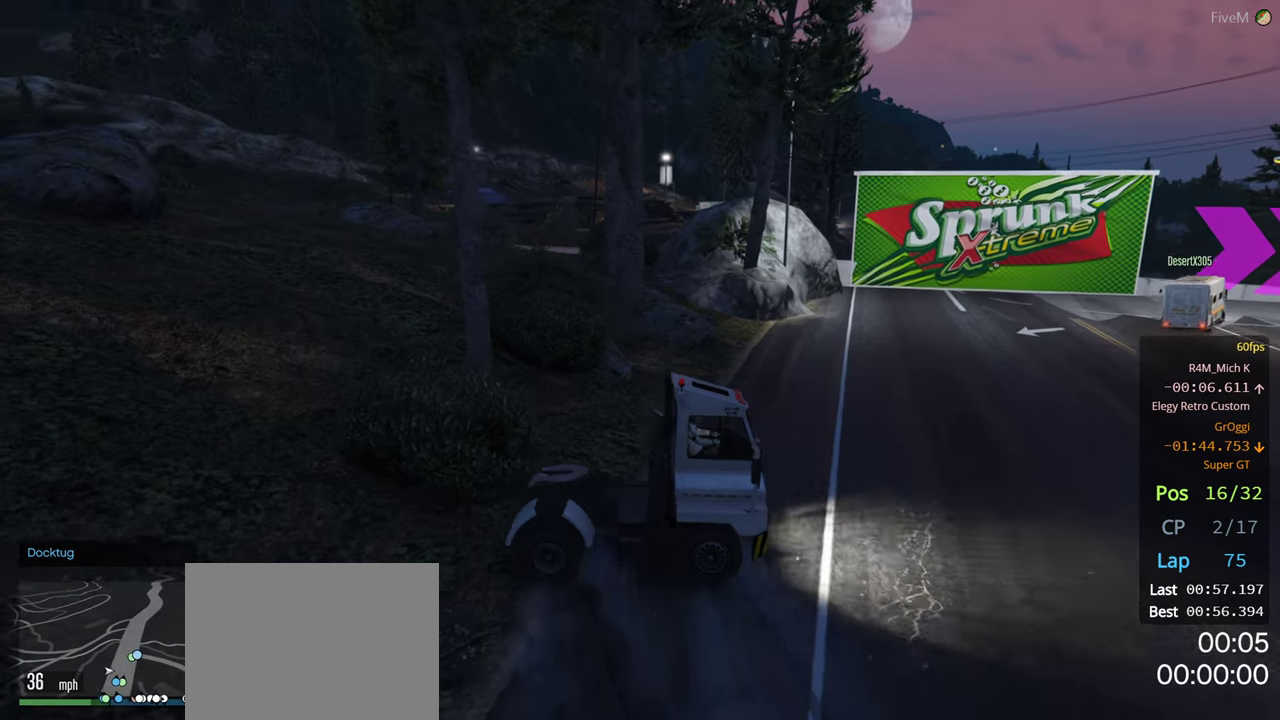
{"buttons": [], "left_stick": "center", "right_stick": "center", "events": [[33, "left_stick", "right"], [500, "left_stick", "center"]]}
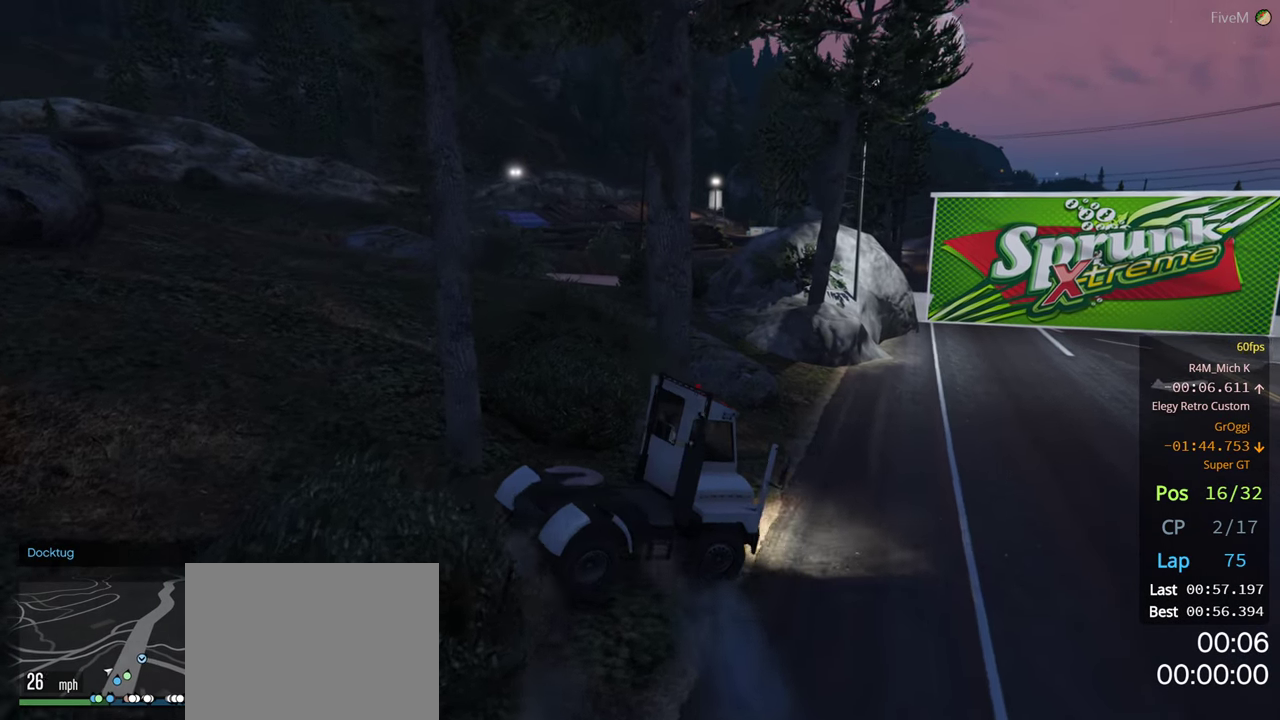
{"buttons": [], "left_stick": "right", "right_stick": "center", "events": [[200, "left_stick", "right"]]}
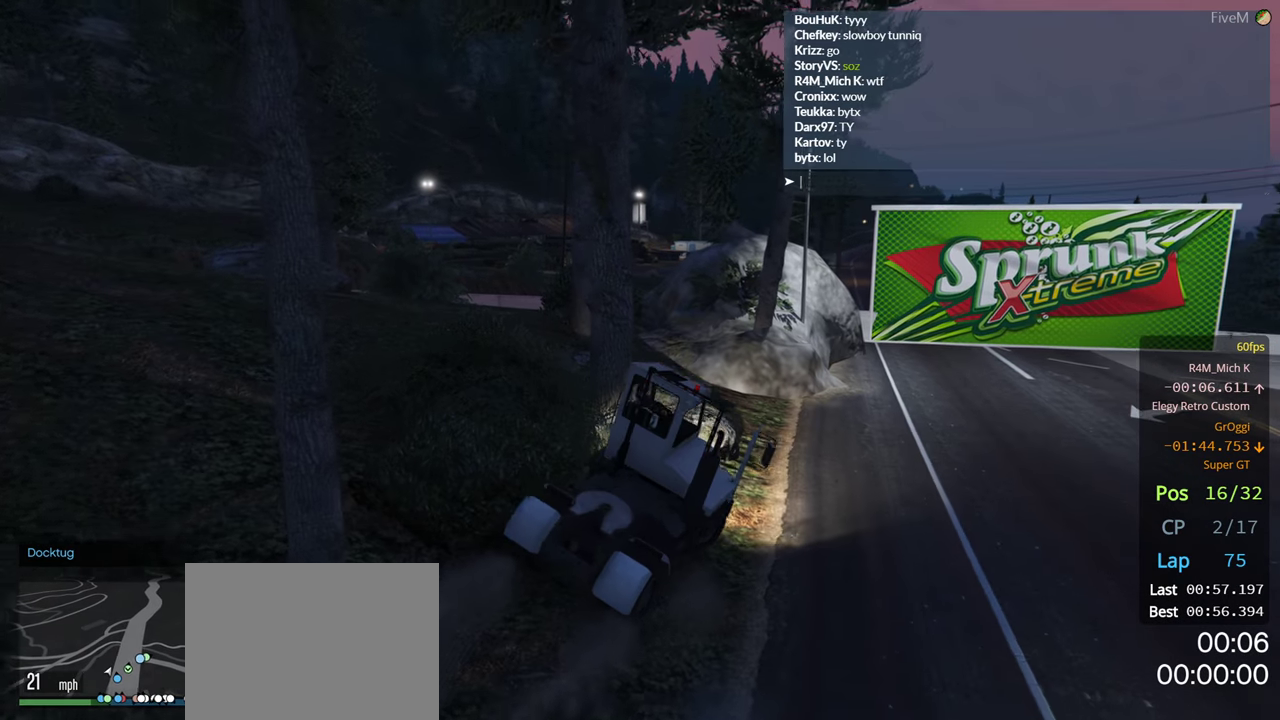
{"buttons": [], "left_stick": "center", "right_stick": "center", "events": [[200, "left_stick", "center"]]}
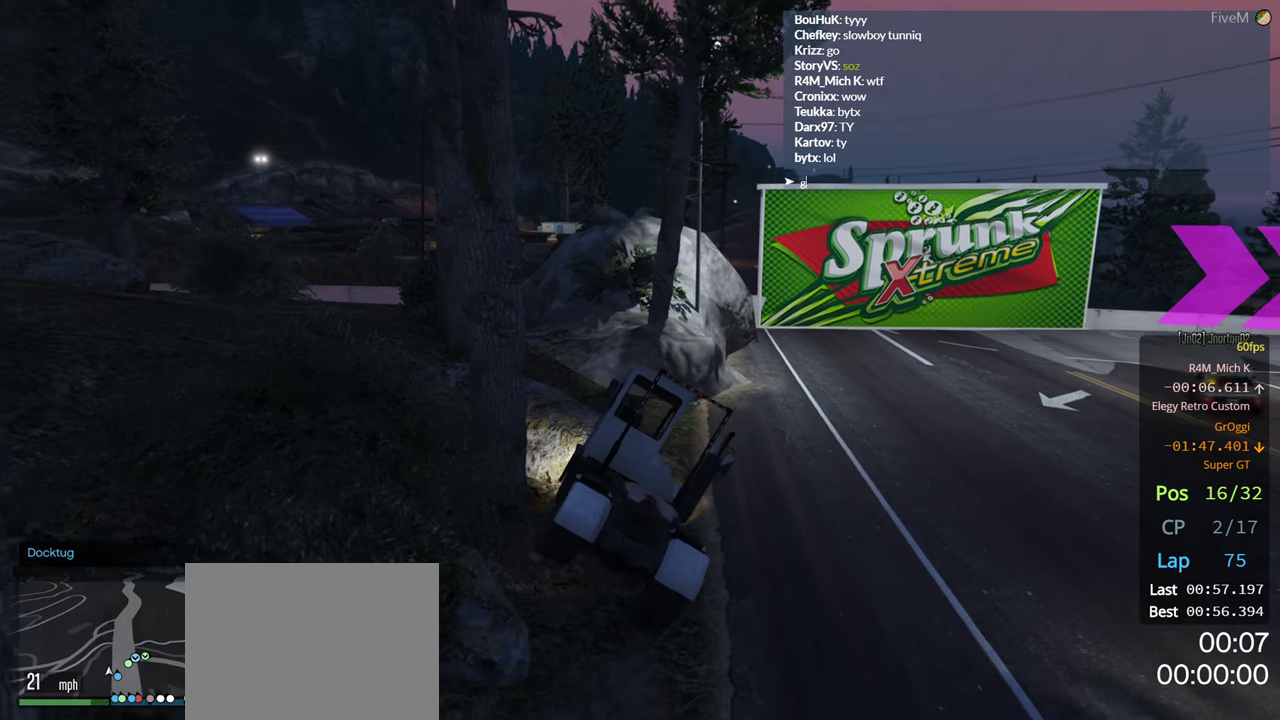
{"buttons": [], "left_stick": "right", "right_stick": "center", "events": [[200, "left_stick", "right"]]}
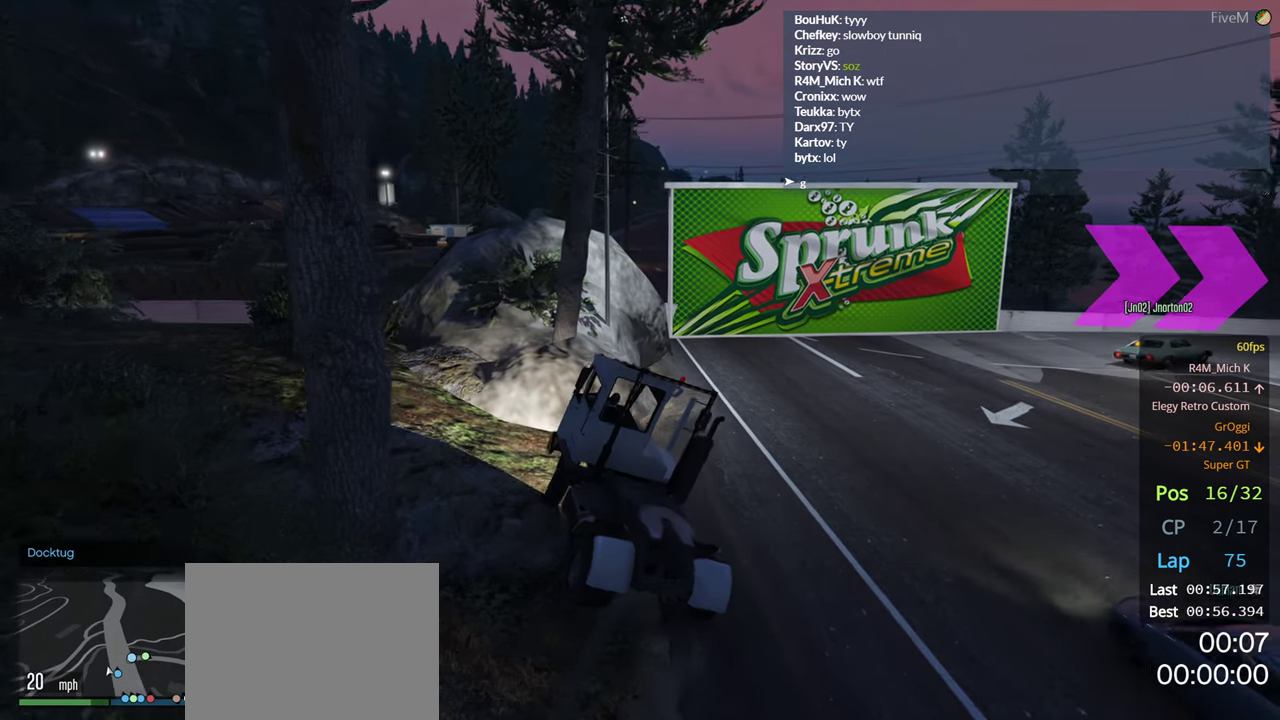
{"buttons": [], "left_stick": "right", "right_stick": "center", "events": []}
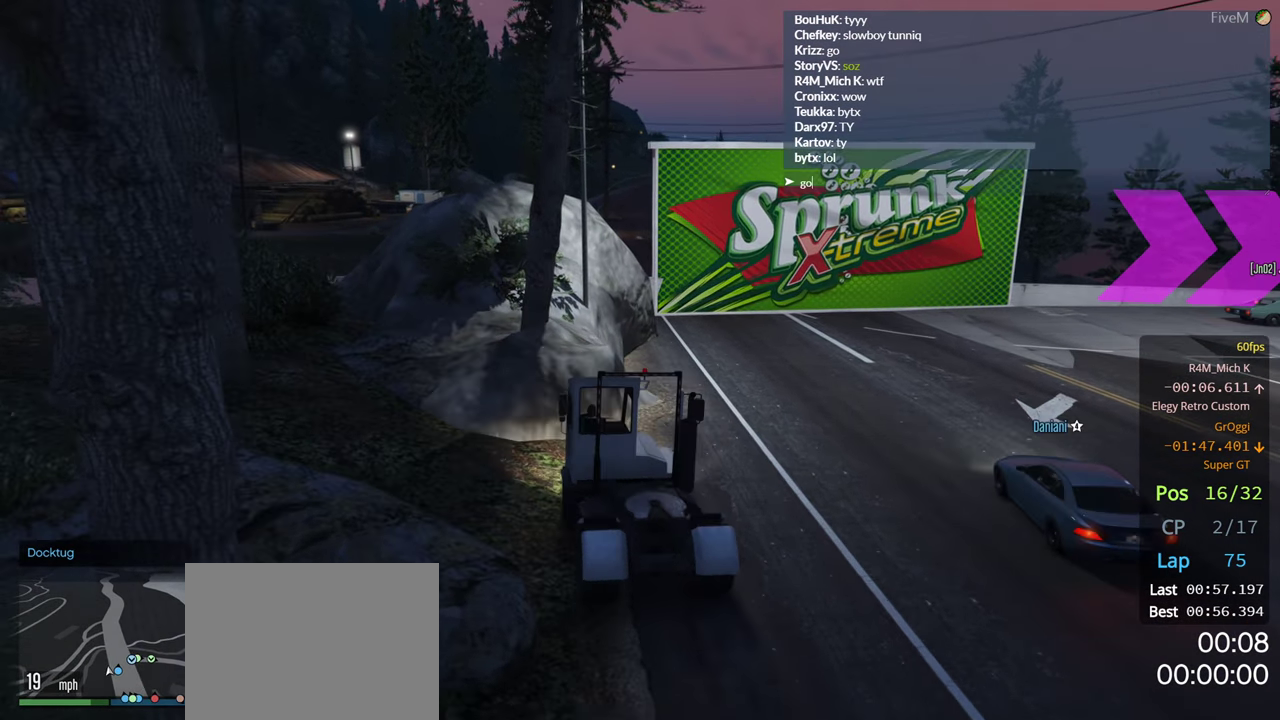
{"buttons": [], "left_stick": "center", "right_stick": "center", "events": [[500, "left_stick", "center"]]}
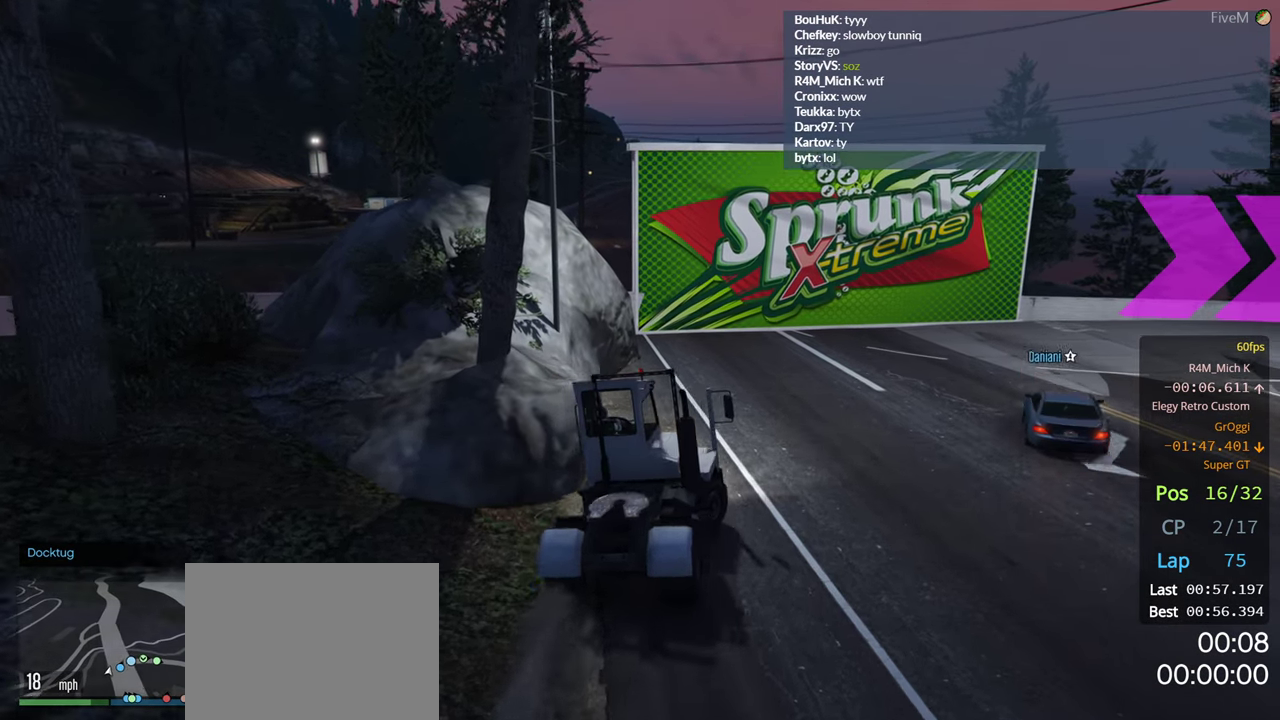
{"buttons": [], "left_stick": "center", "right_stick": "center", "events": []}
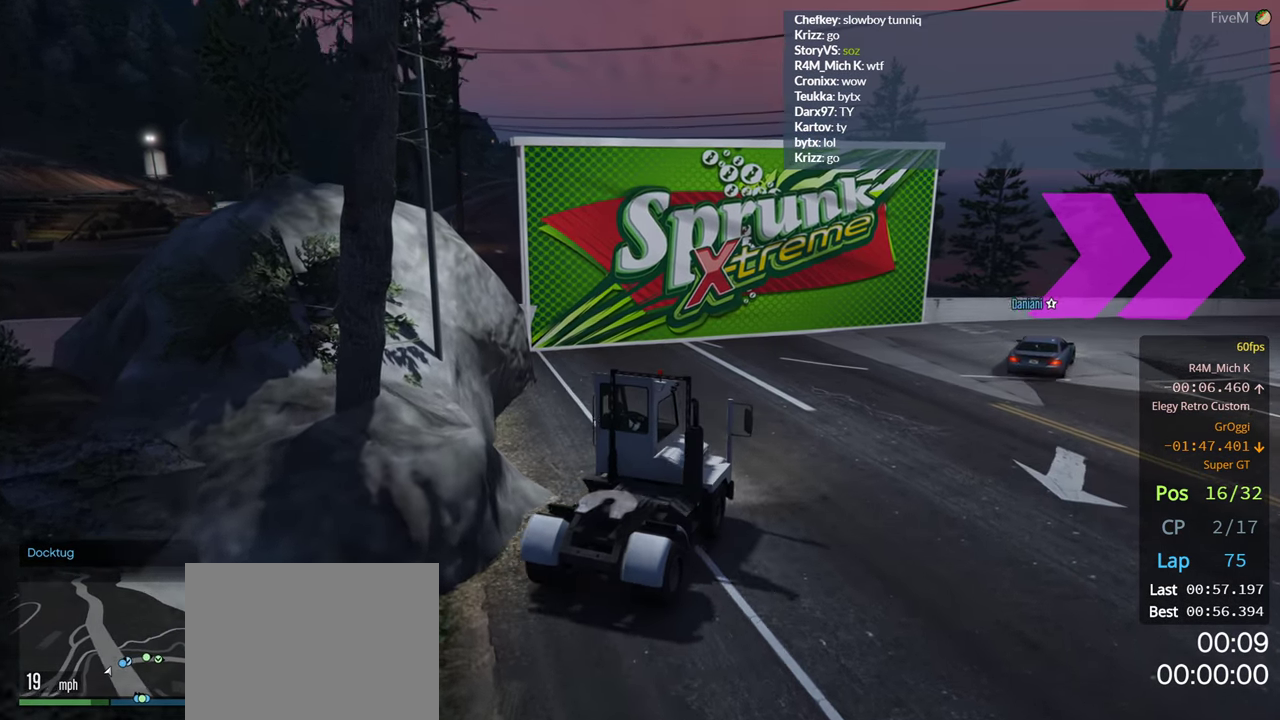
{"buttons": [], "left_stick": "right", "right_stick": "center", "events": [[50, "L3", "down"], [150, "L3", "up"], [150, "left_stick", "down"], [200, "left_stick", "center"], [233, "L3", "down"], [316, "L3", "up"], [416, "left_stick", "right"]]}
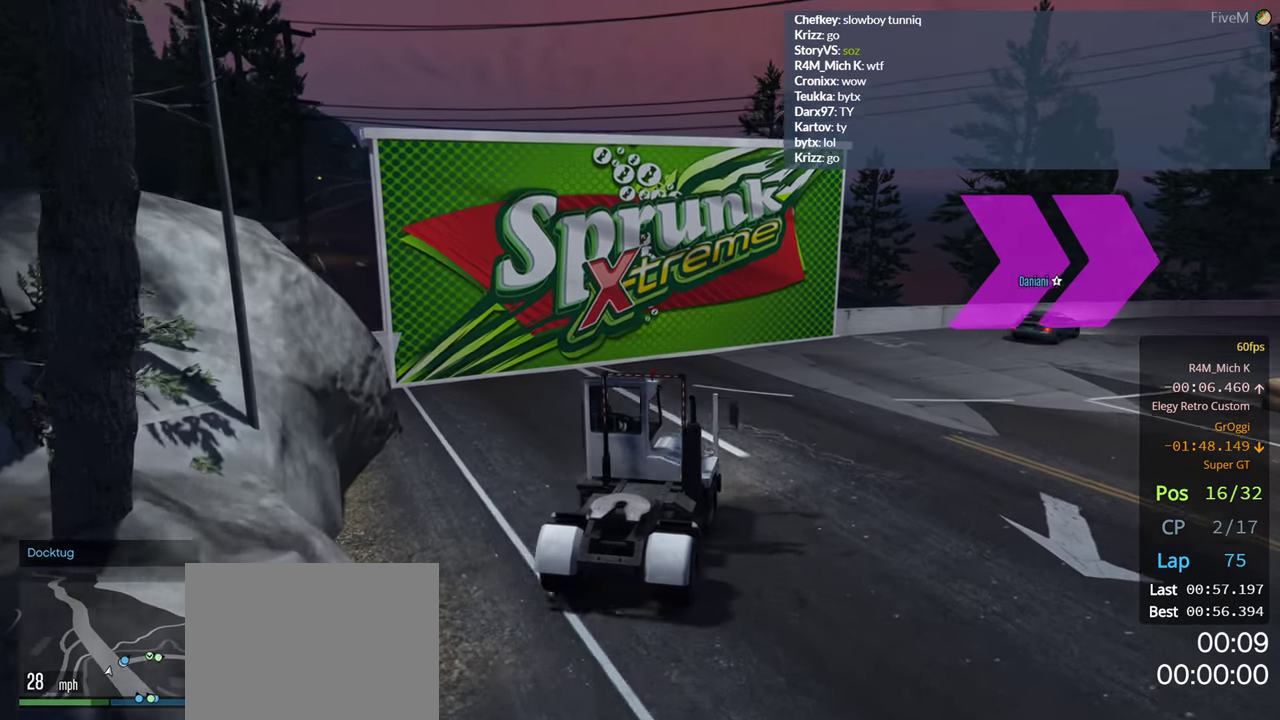
{"buttons": [], "left_stick": "right", "right_stick": "center", "events": [[66, "left_stick", "center"], [200, "left_stick", "right"]]}
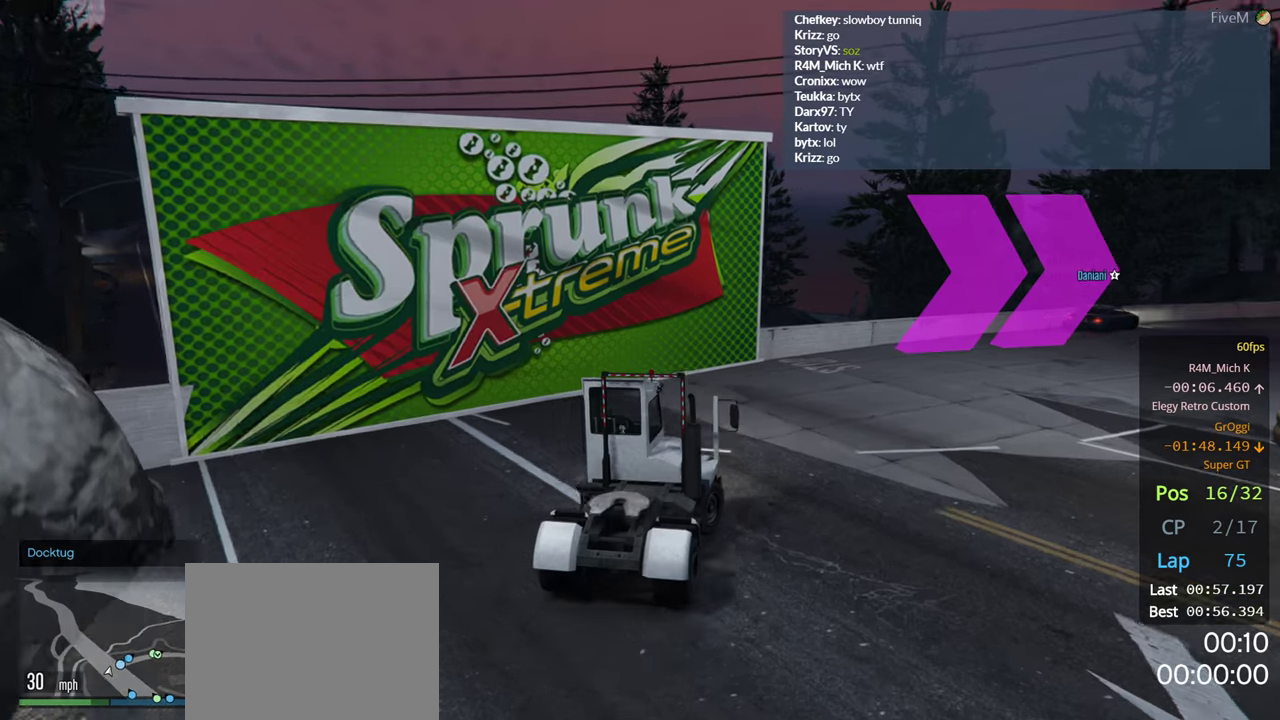
{"buttons": [], "left_stick": "center", "right_stick": "center", "events": [[317, "left_stick", "center"]]}
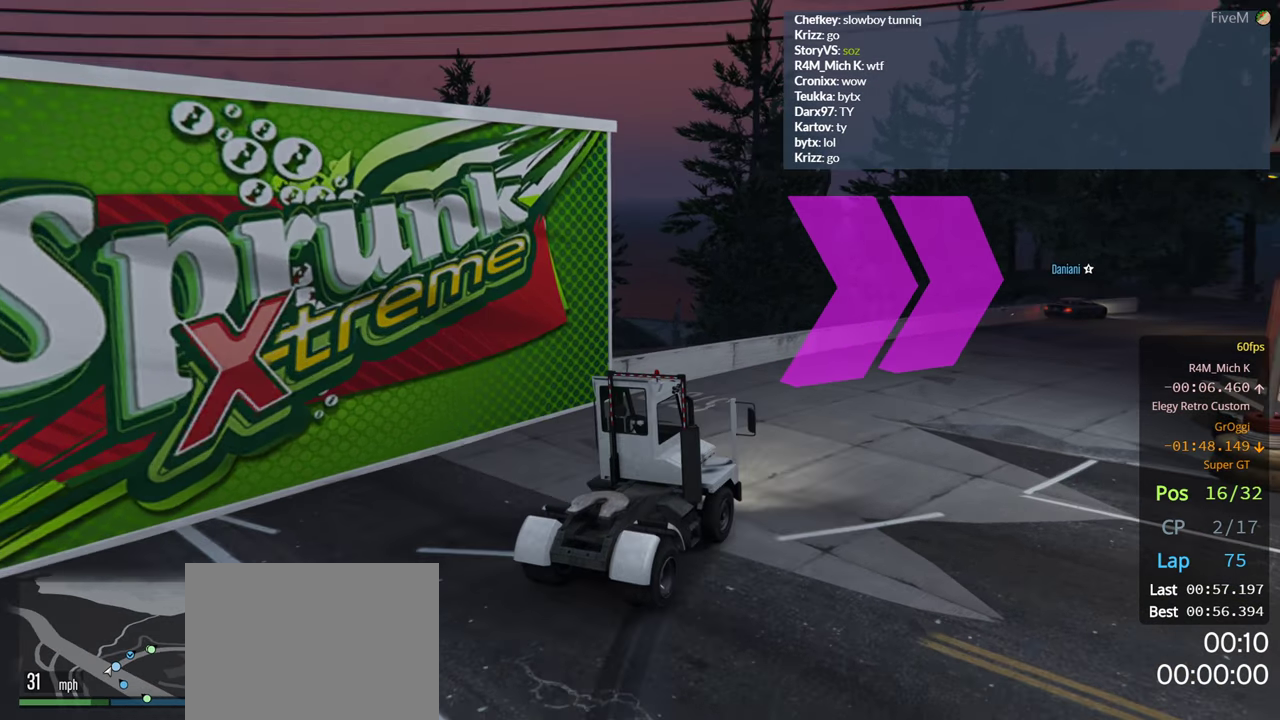
{"buttons": [], "left_stick": "left", "right_stick": "center", "events": [[250, "left_stick", "left"]]}
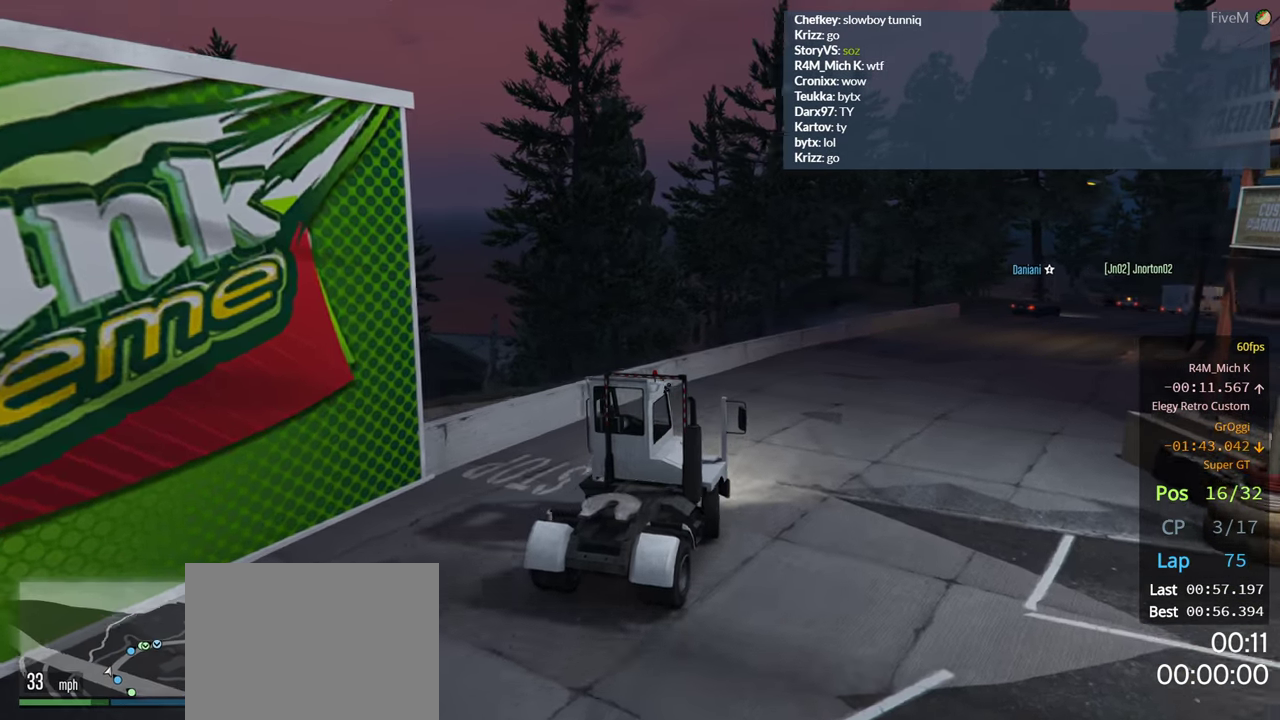
{"buttons": [], "left_stick": "right", "right_stick": "center", "events": [[50, "left_stick", "right"], [400, "left_stick", "center"], [450, "left_stick", "right"]]}
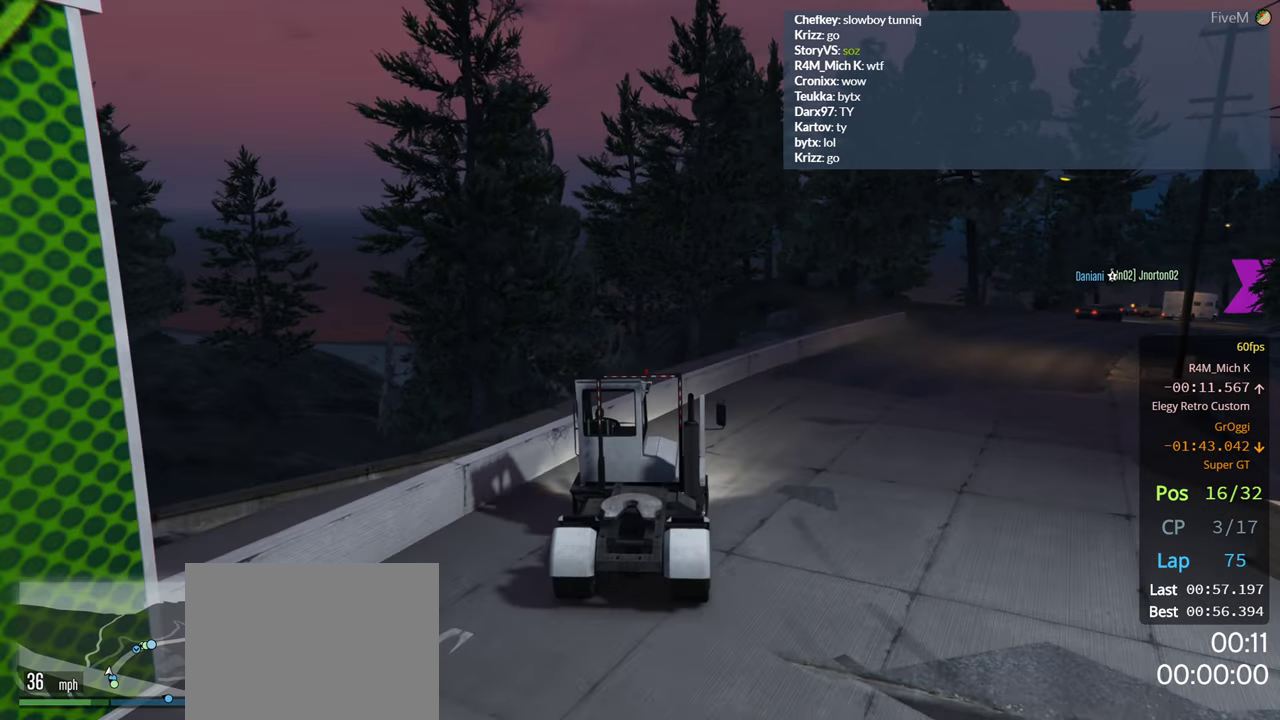
{"buttons": [], "left_stick": "right", "right_stick": "center", "events": [[50, "left_stick", "center"], [133, "left_stick", "right"], [267, "left_stick", "center"], [467, "left_stick", "right"]]}
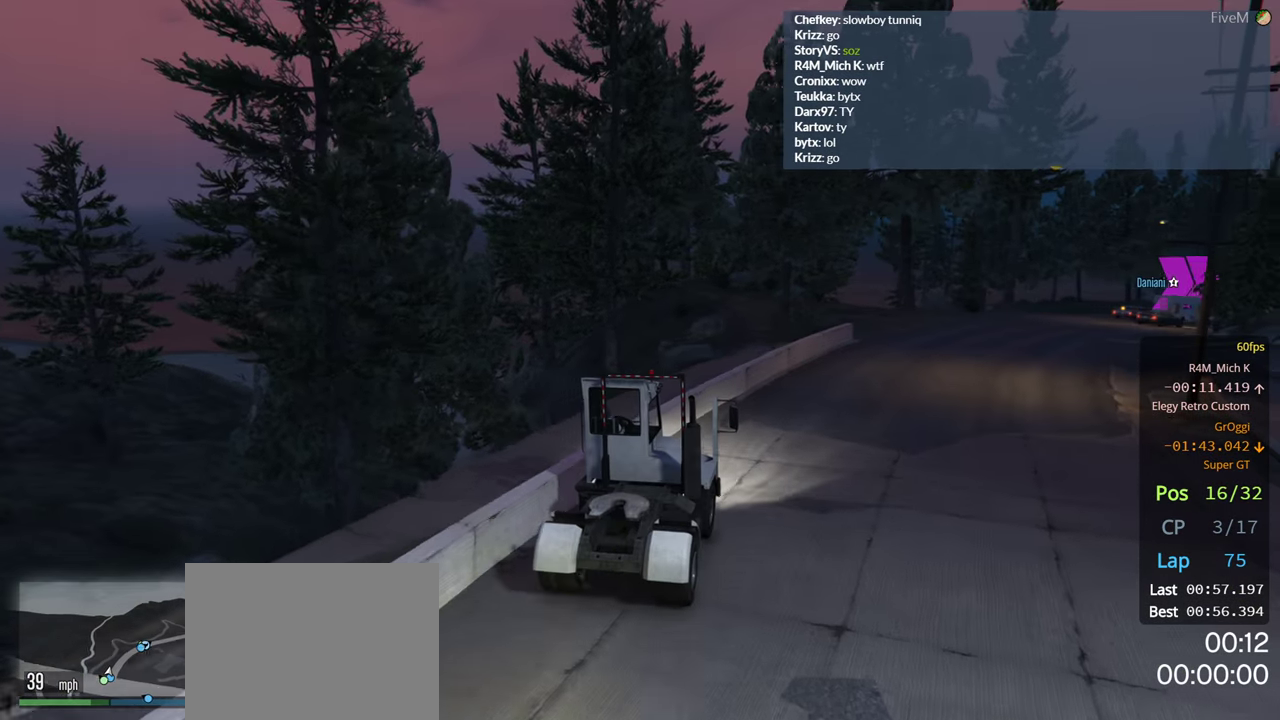
{"buttons": [], "left_stick": "center", "right_stick": "center", "events": [[50, "left_stick", "center"], [200, "left_stick", "right"], [317, "left_stick", "center"]]}
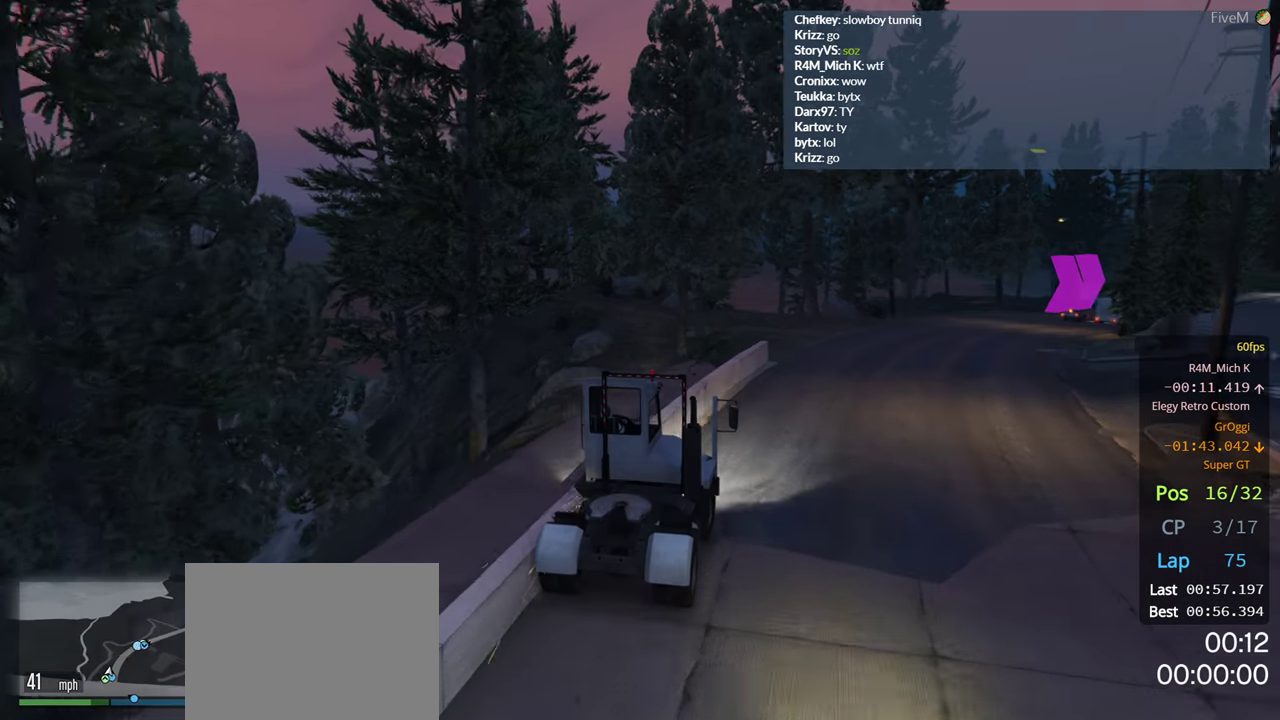
{"buttons": [], "left_stick": "center", "right_stick": "center", "events": [[150, "left_stick", "right"], [267, "left_stick", "center"]]}
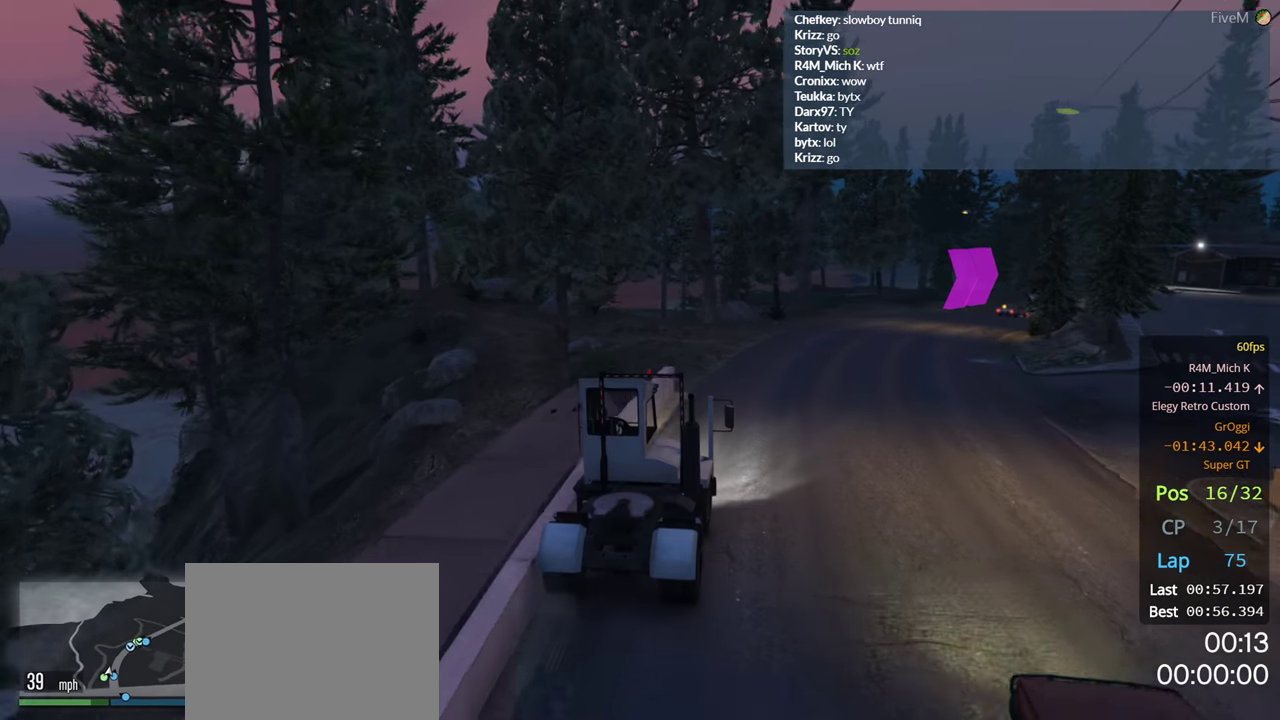
{"buttons": [], "left_stick": "center", "right_stick": "center", "events": [[233, "left_stick", "right"], [367, "left_stick", "center"]]}